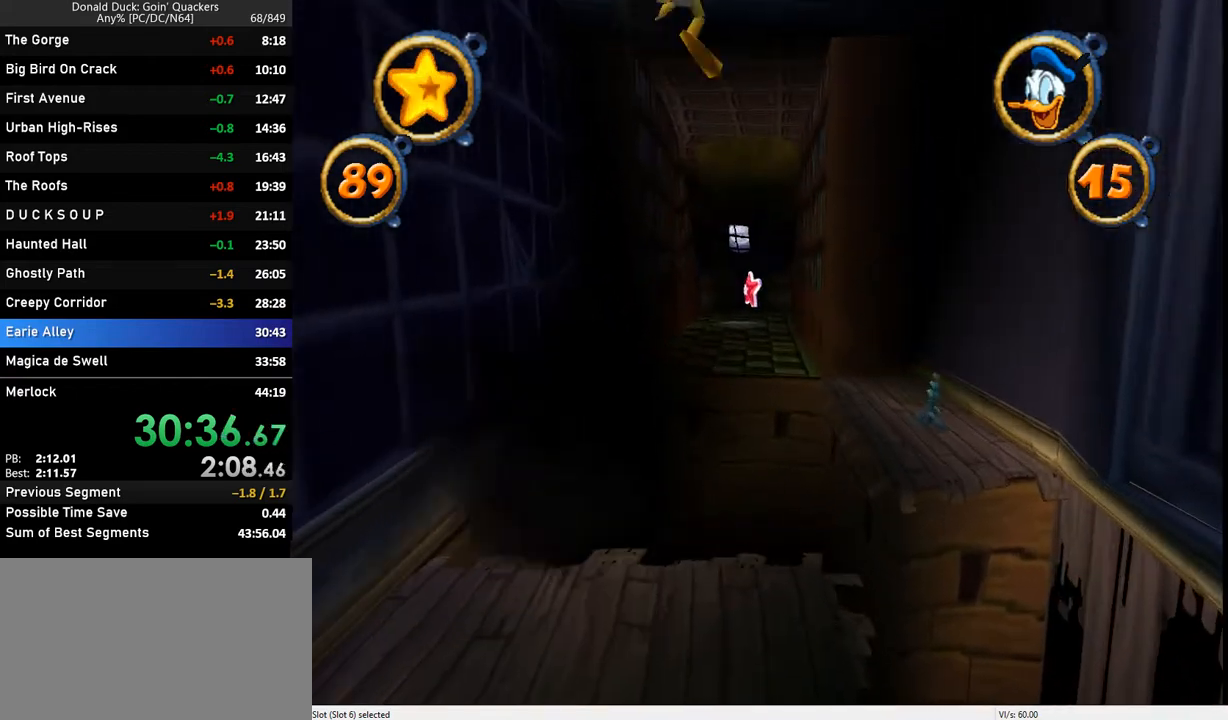
Gameplay with keyboard; each line is a JSON object with the keys held at the frame after it. "events" lists presses ("down") and releases ("up") of "caps_lock", "ctrl_l", "ctrl_r", "down", "f1", "left", "return", "right", "up", "x" and "z" between this image and that frame as [ms after this image, input, new state], when the widget could be followed in between. No other keys are recorded. Mouse input is not recorded.
{"keys": ["up", "z"], "events": [[500, "z", "down"]]}
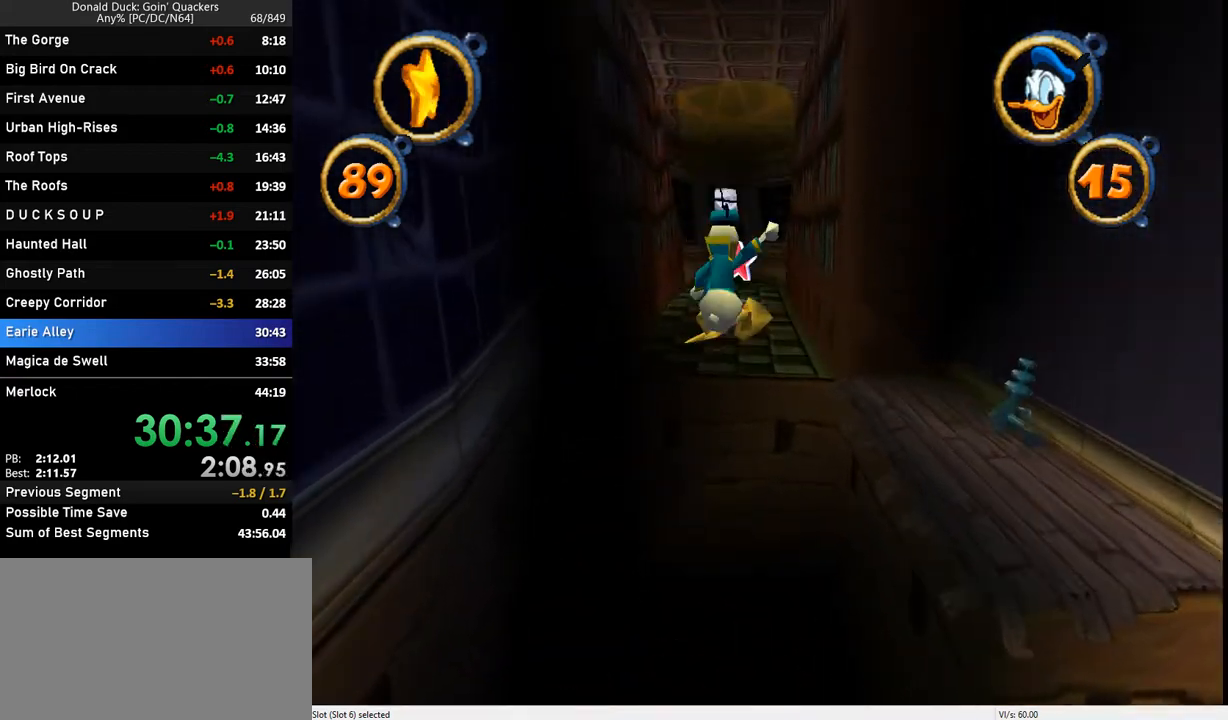
{"keys": ["up", "z"], "events": []}
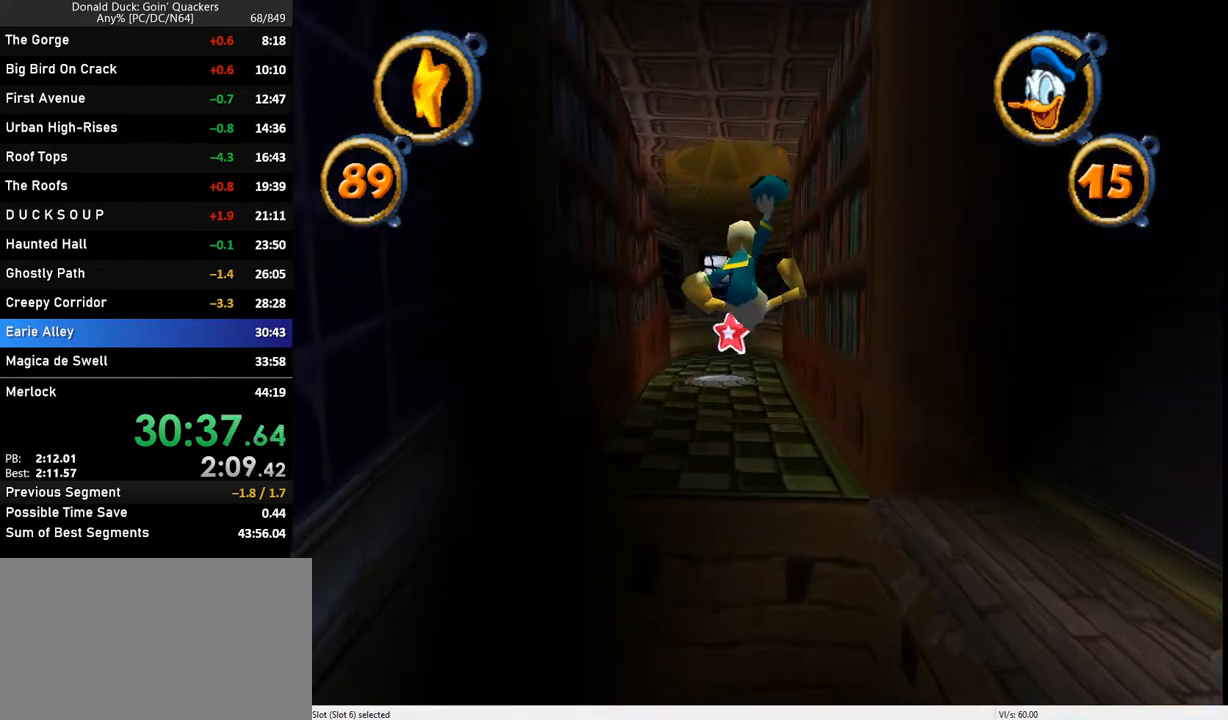
{"keys": ["up"], "events": [[167, "z", "up"]]}
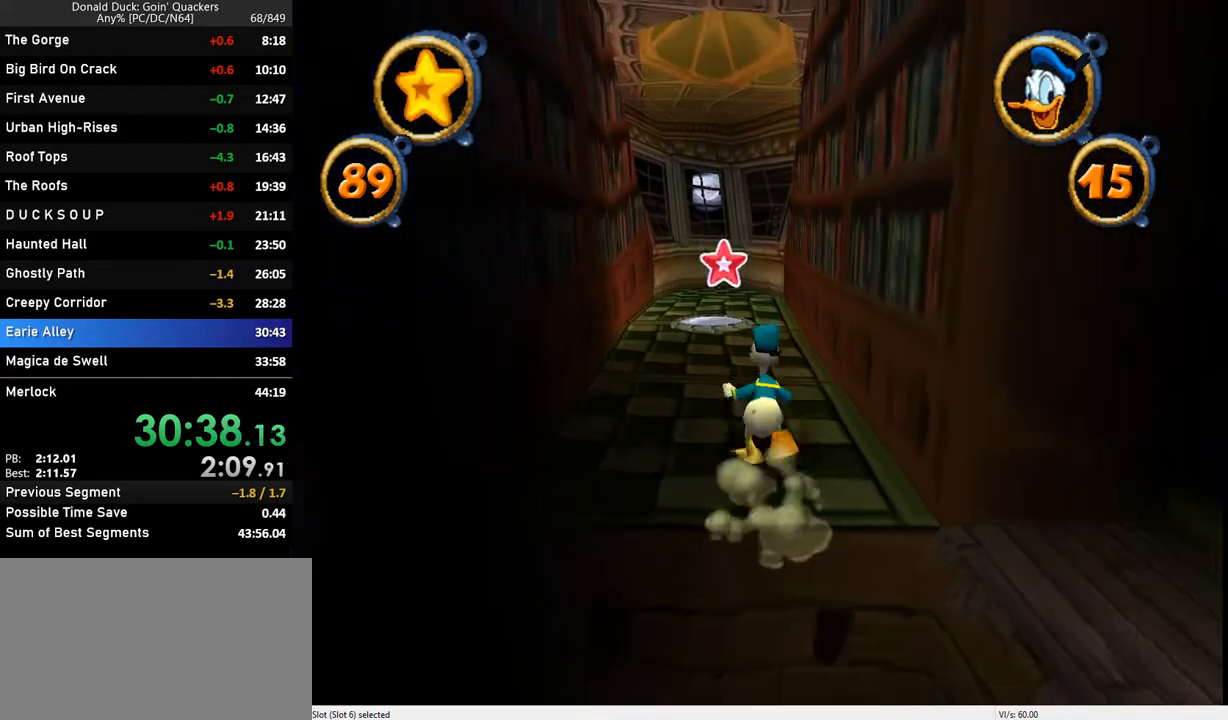
{"keys": ["up"], "events": [[167, "left", "down"], [233, "left", "up"]]}
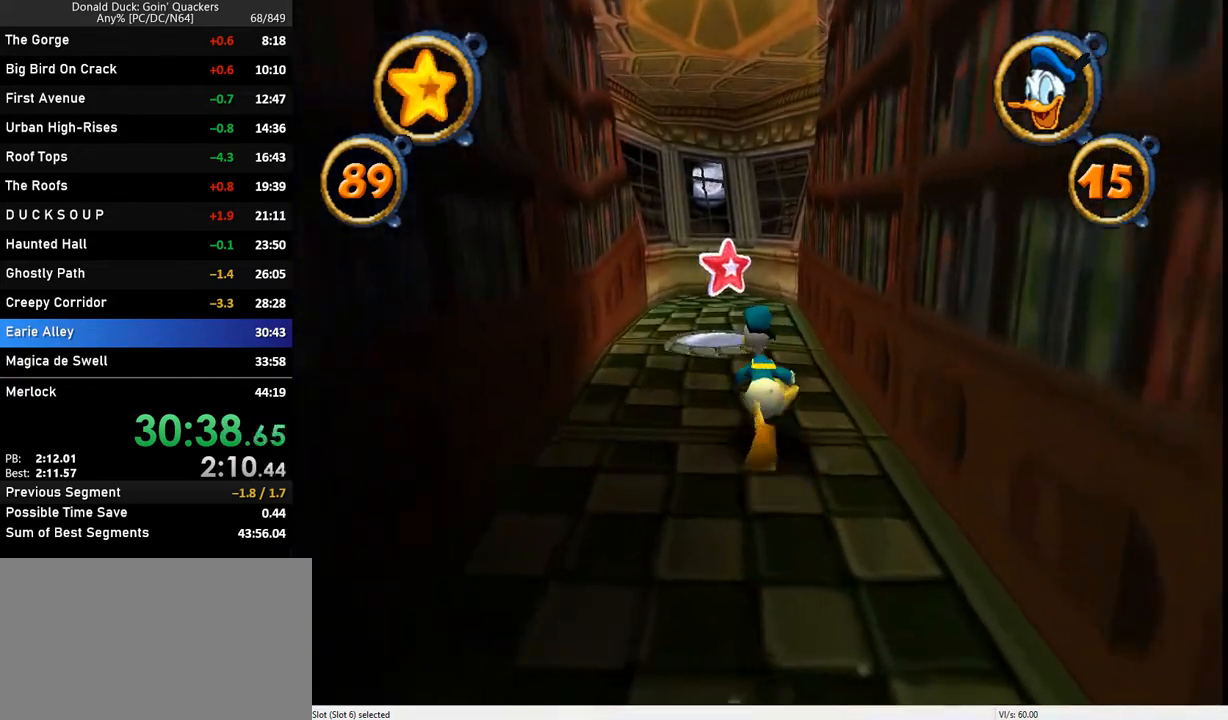
{"keys": ["up"], "events": []}
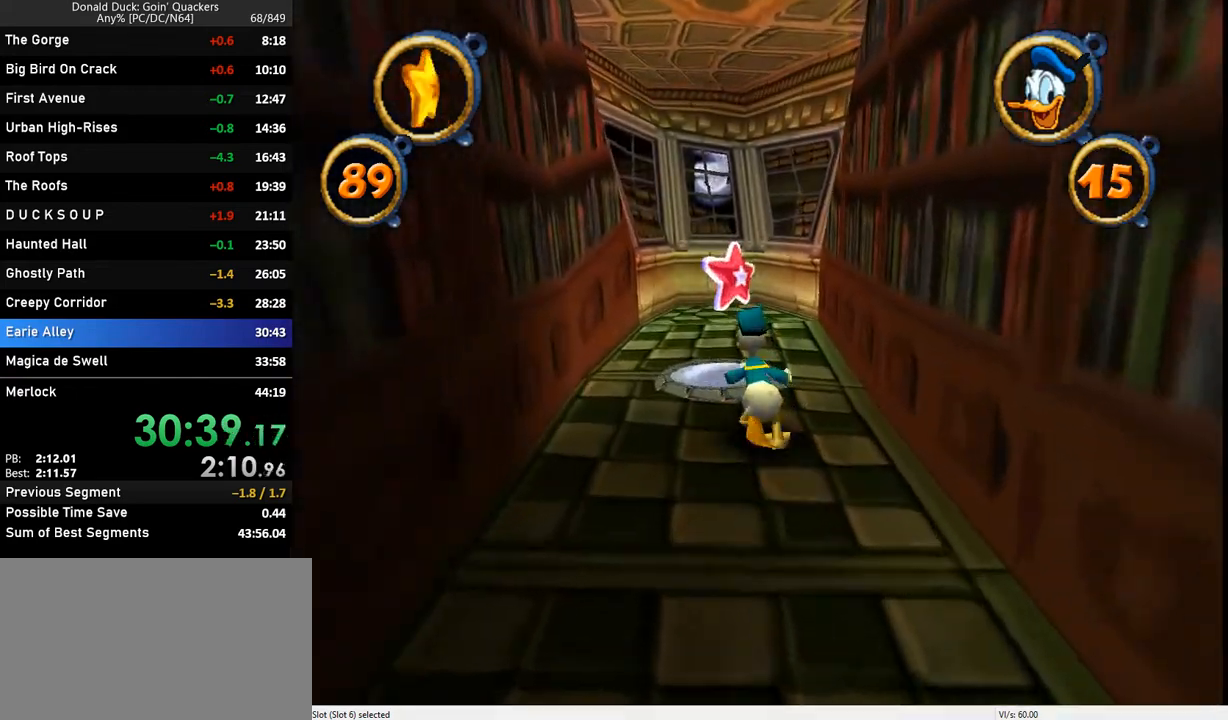
{"keys": ["ctrl_r", "x"], "events": [[367, "up", "up"], [433, "ctrl_r", "down"], [467, "x", "down"]]}
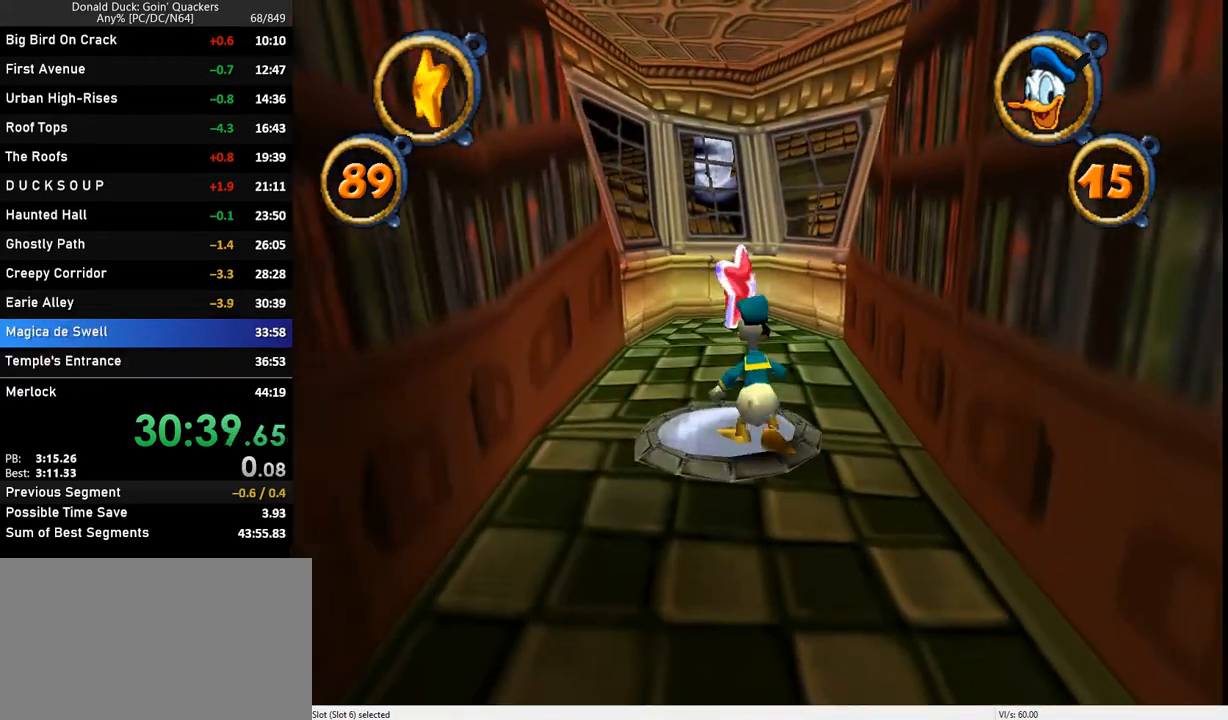
{"keys": [], "events": [[33, "ctrl_r", "up"], [33, "x", "up"]]}
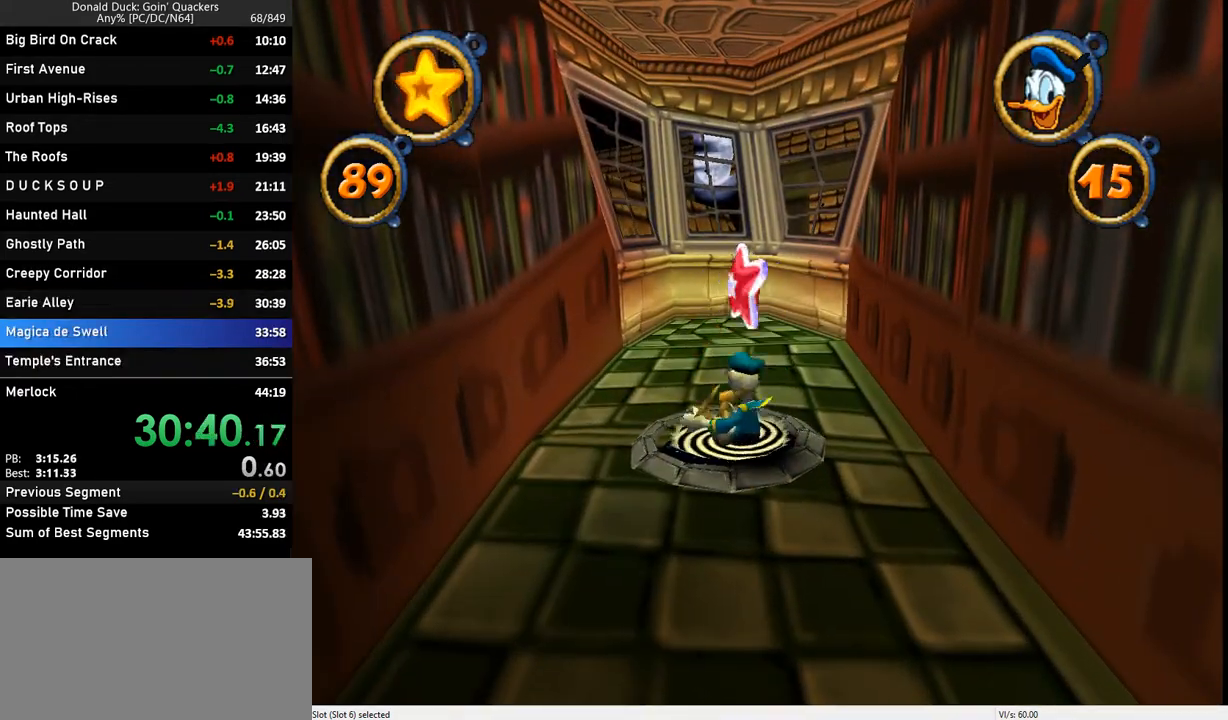
{"keys": [], "events": []}
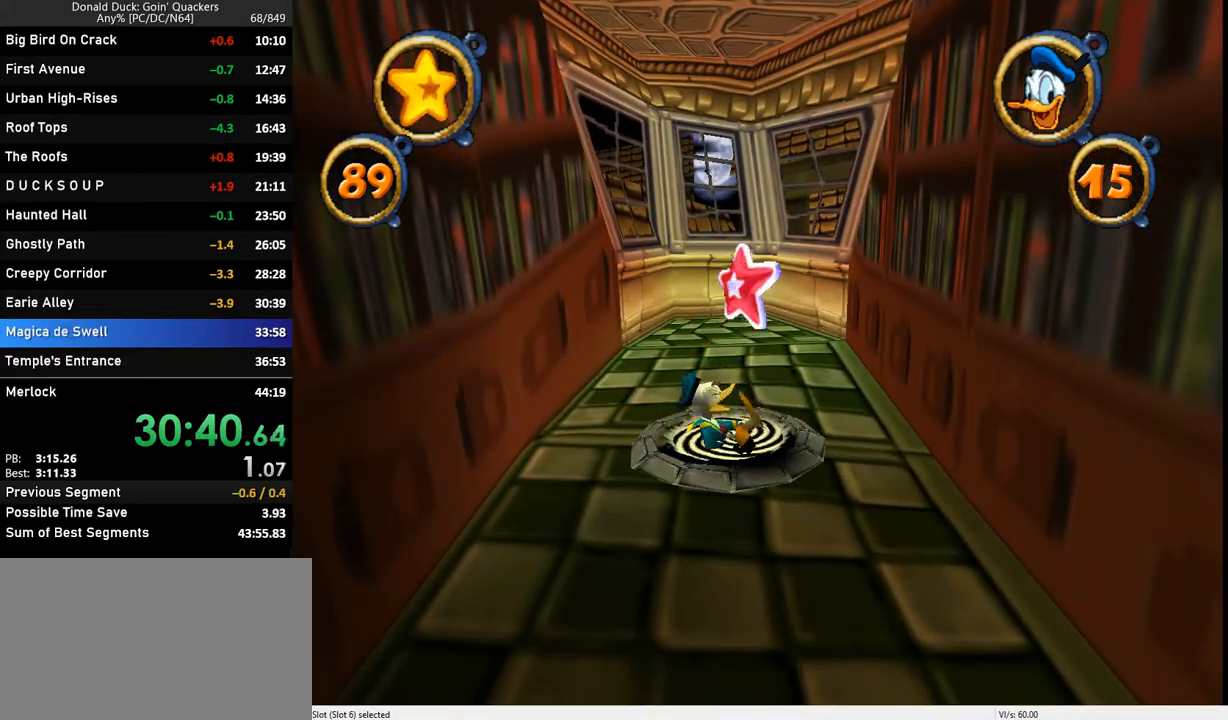
{"keys": [], "events": []}
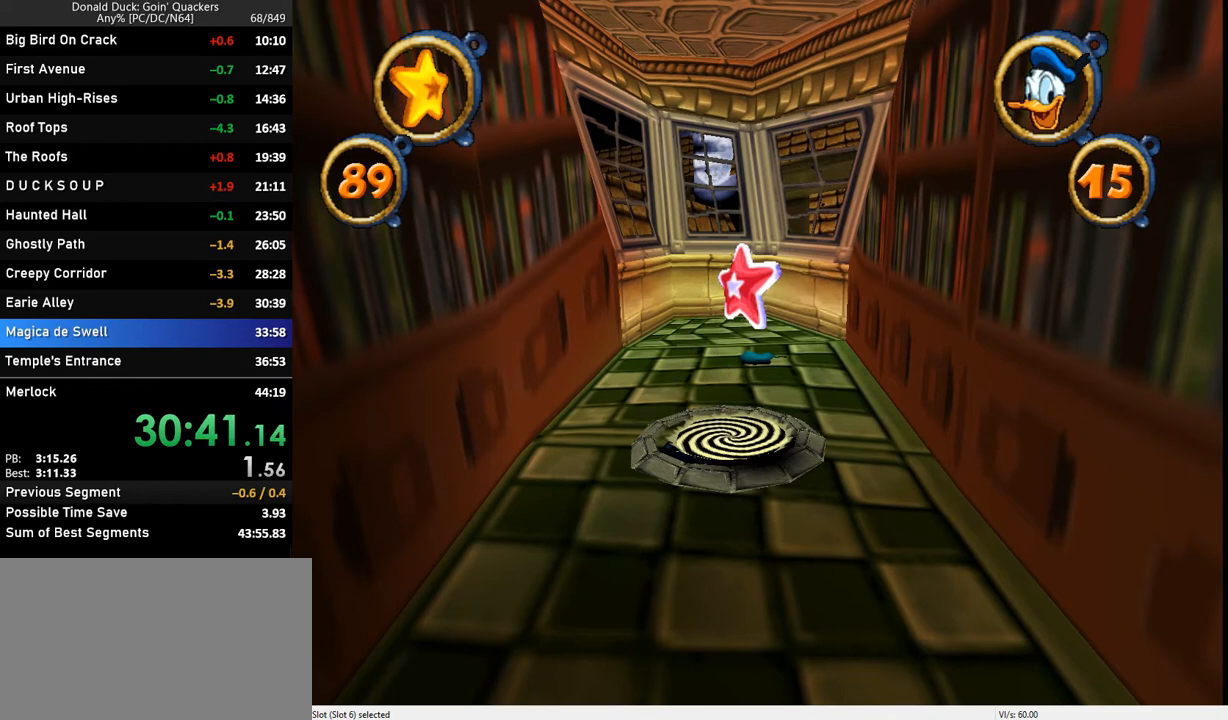
{"keys": [], "events": []}
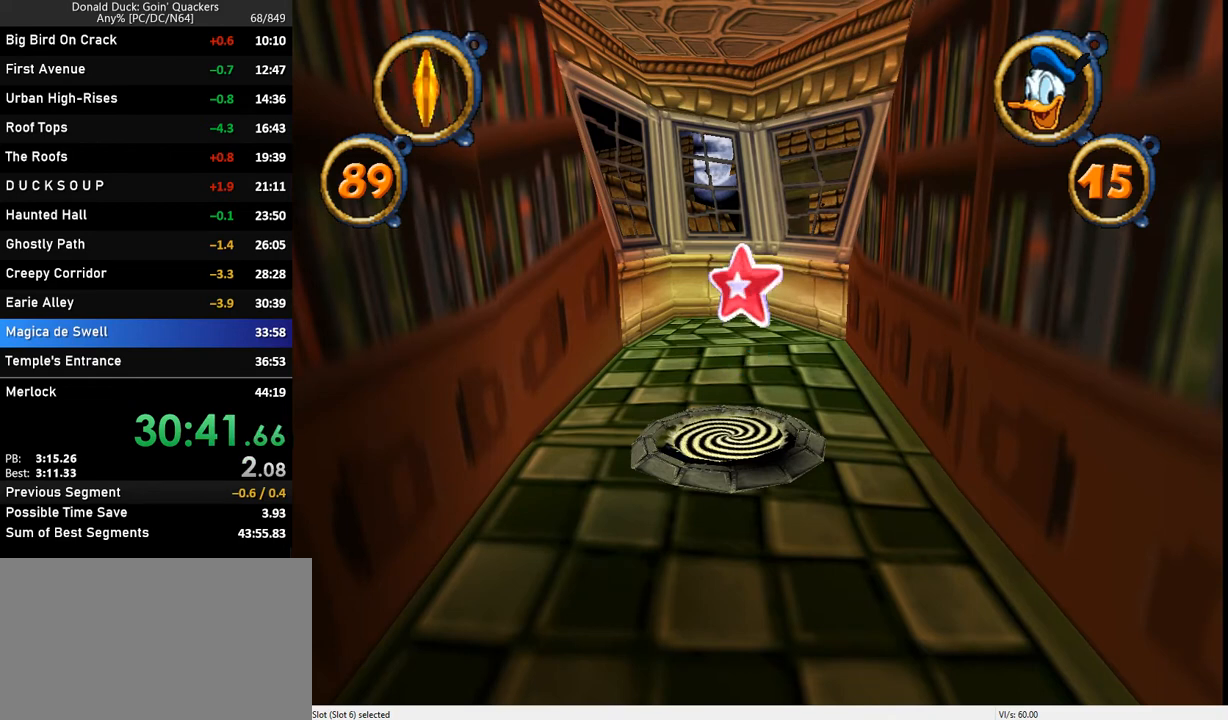
{"keys": [], "events": []}
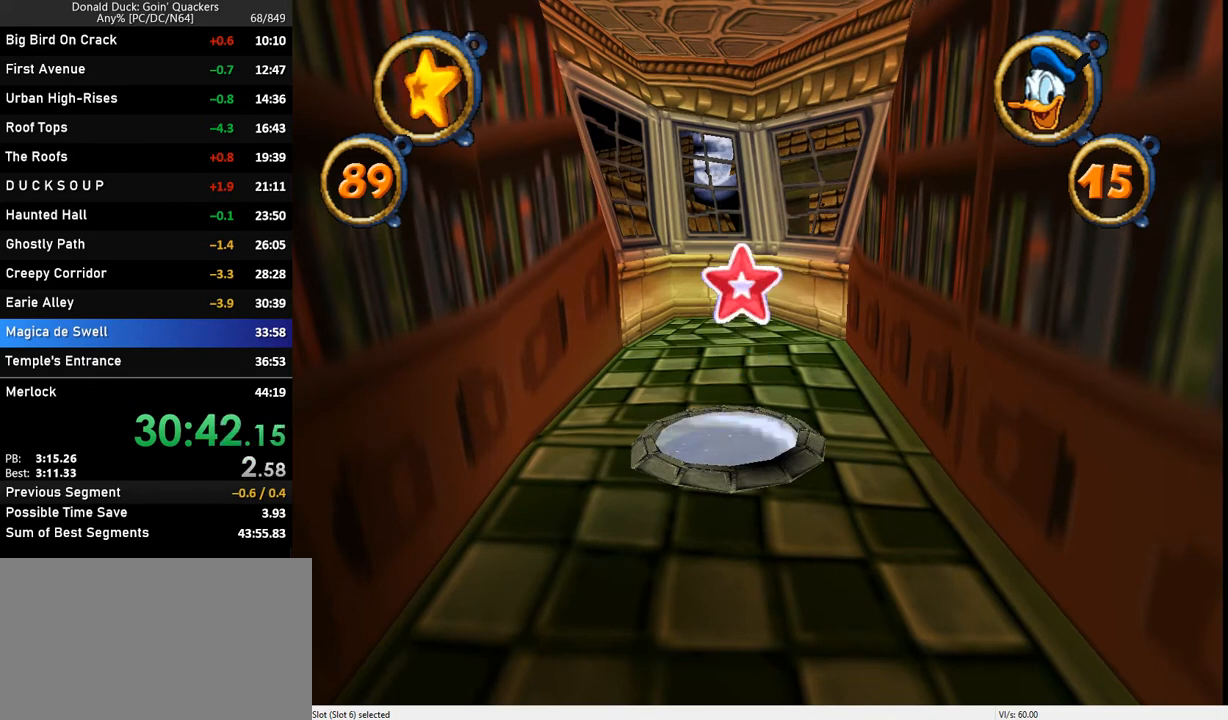
{"keys": [], "events": []}
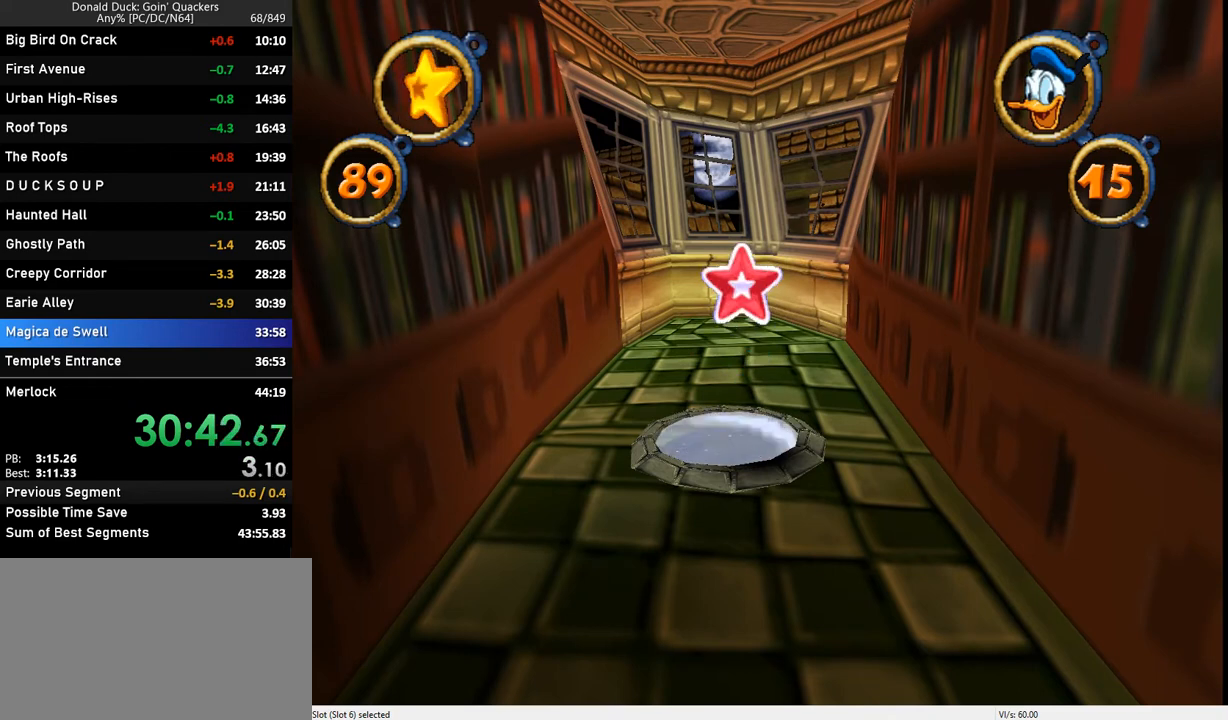
{"keys": [], "events": []}
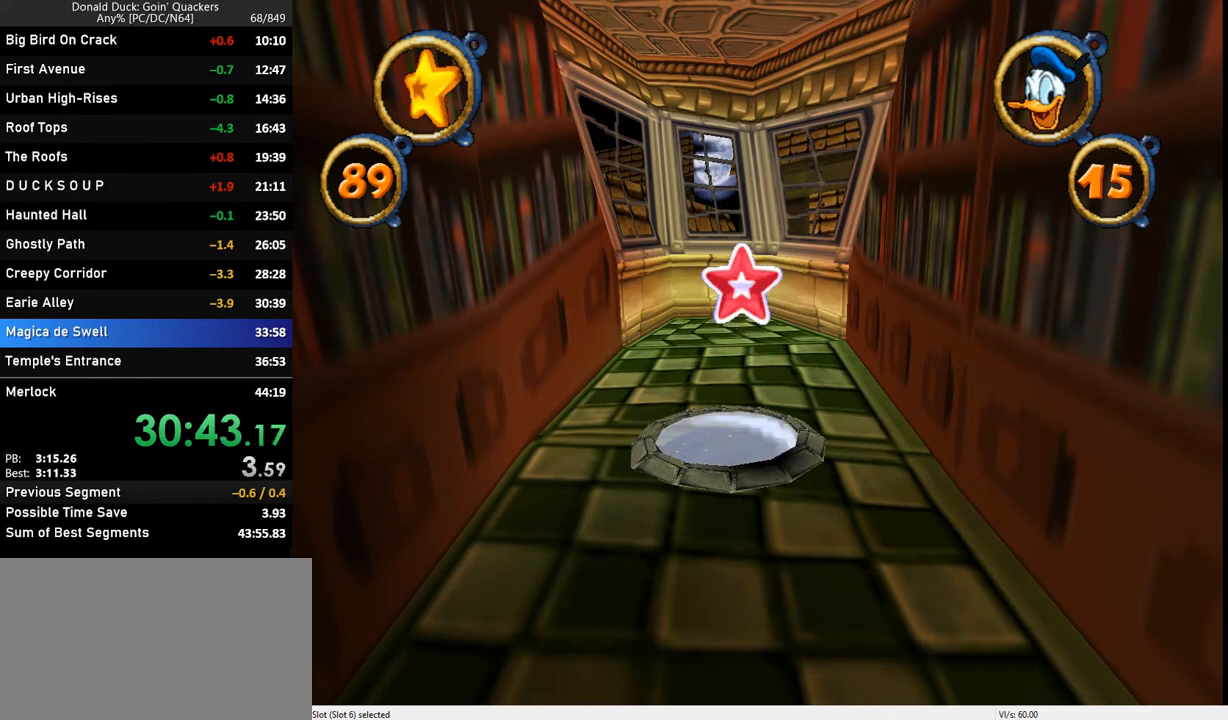
{"keys": [], "events": []}
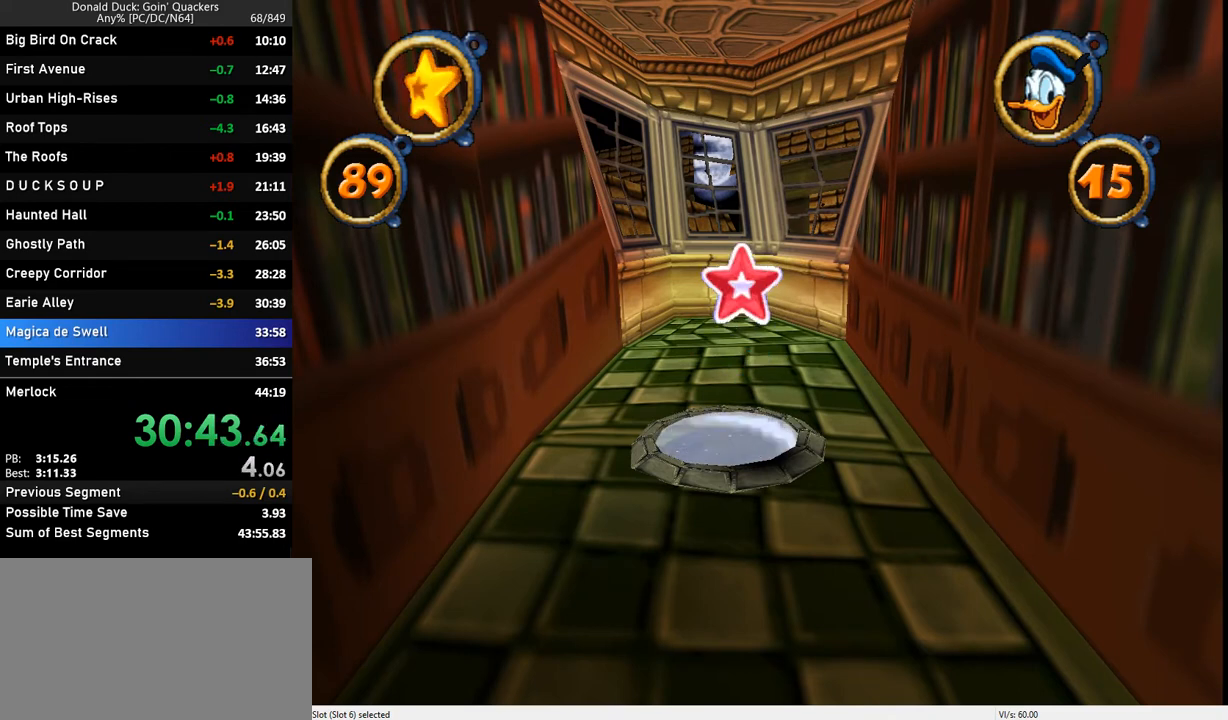
{"keys": [], "events": []}
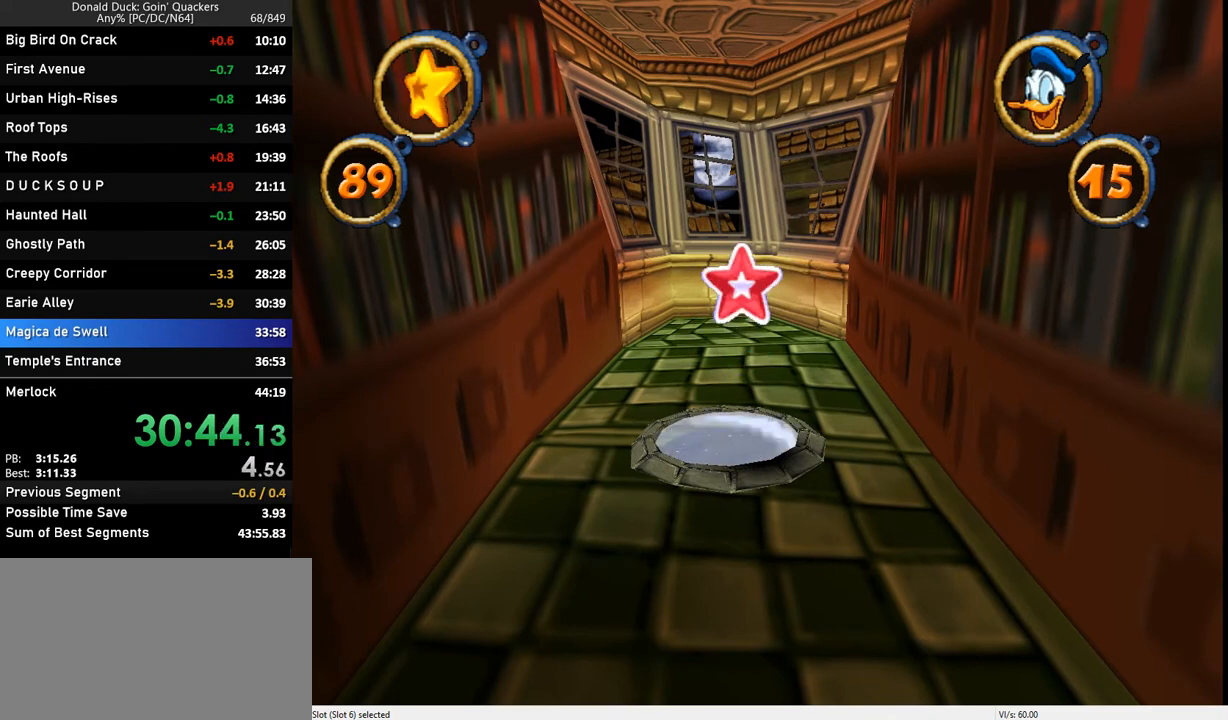
{"keys": ["down", "left"], "events": [[500, "down", "down"], [500, "left", "down"]]}
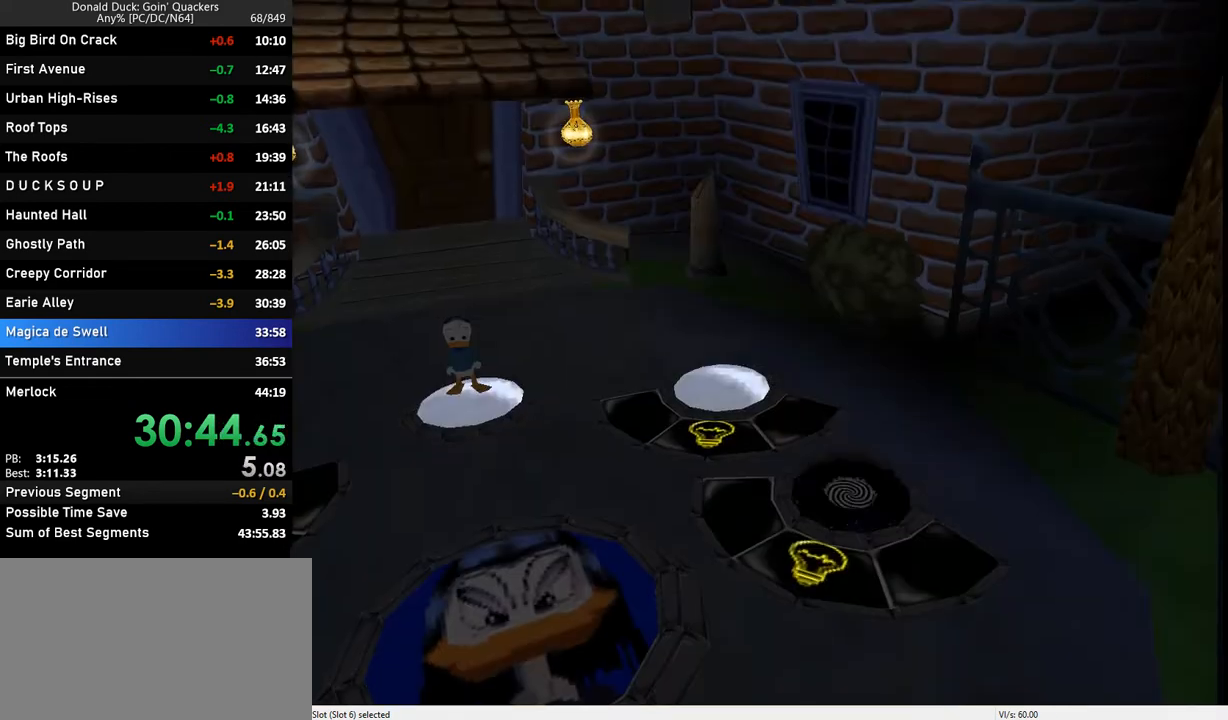
{"keys": ["down", "left"], "events": []}
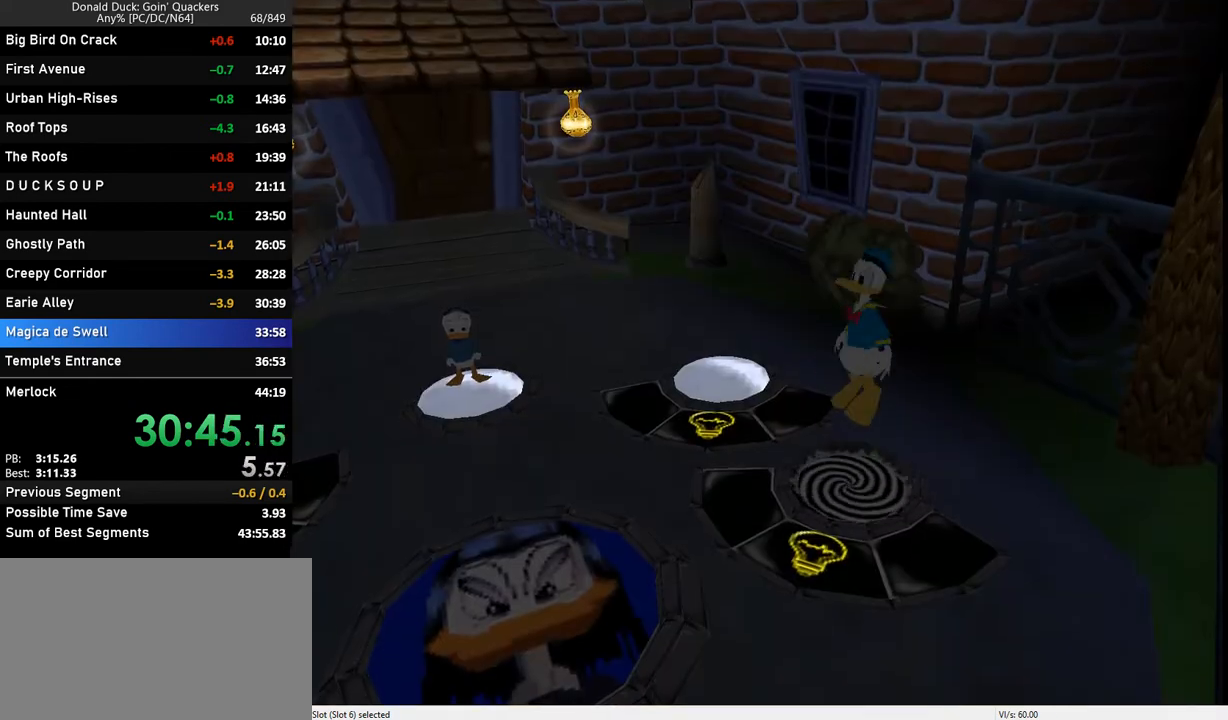
{"keys": ["down", "left"], "events": []}
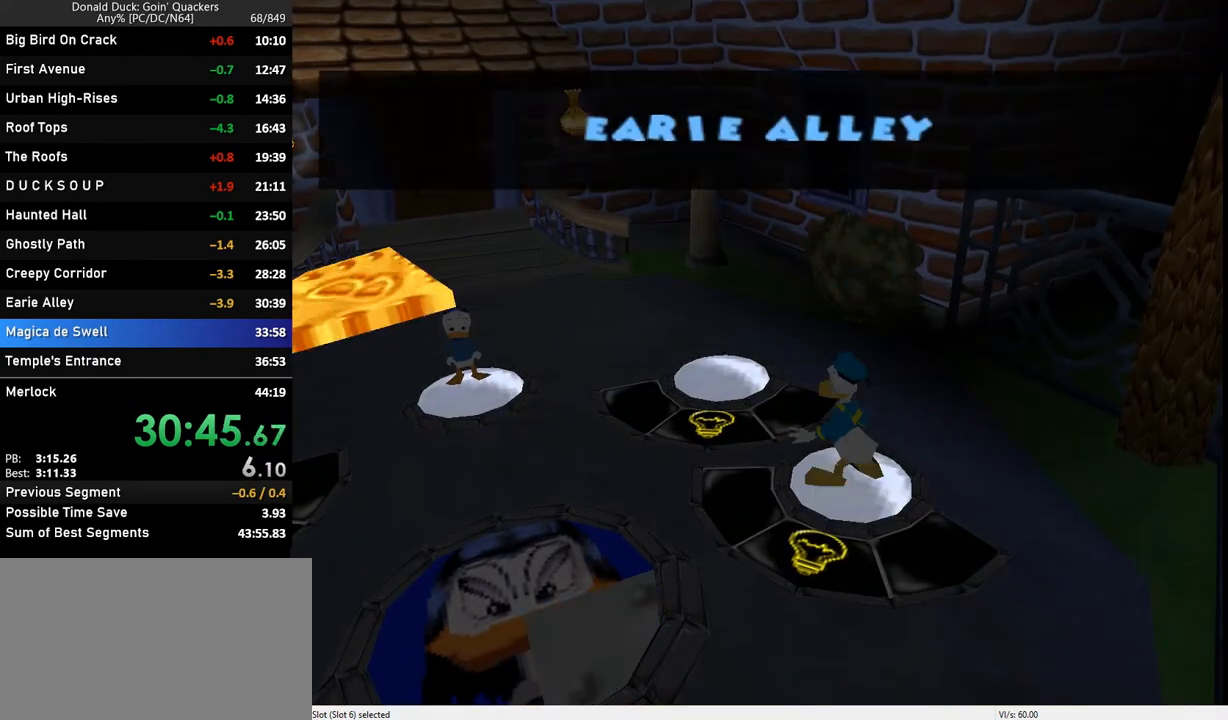
{"keys": ["down", "left"], "events": []}
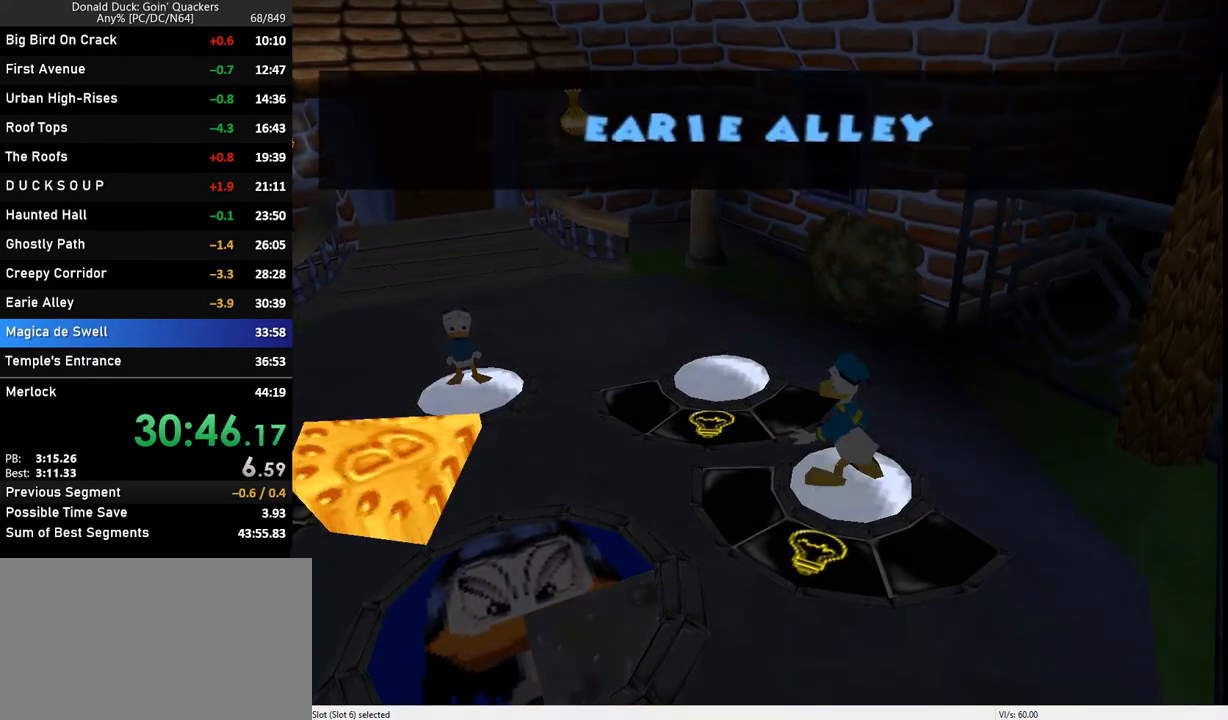
{"keys": ["down", "left"], "events": []}
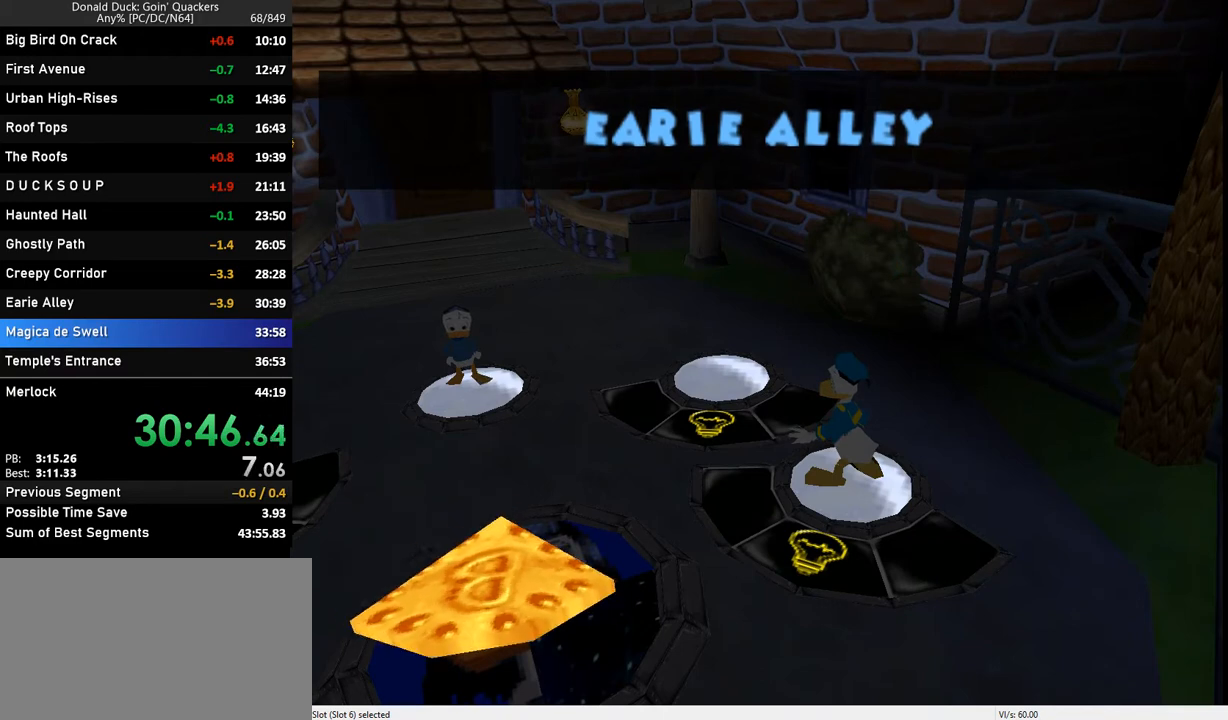
{"keys": ["down", "left"], "events": []}
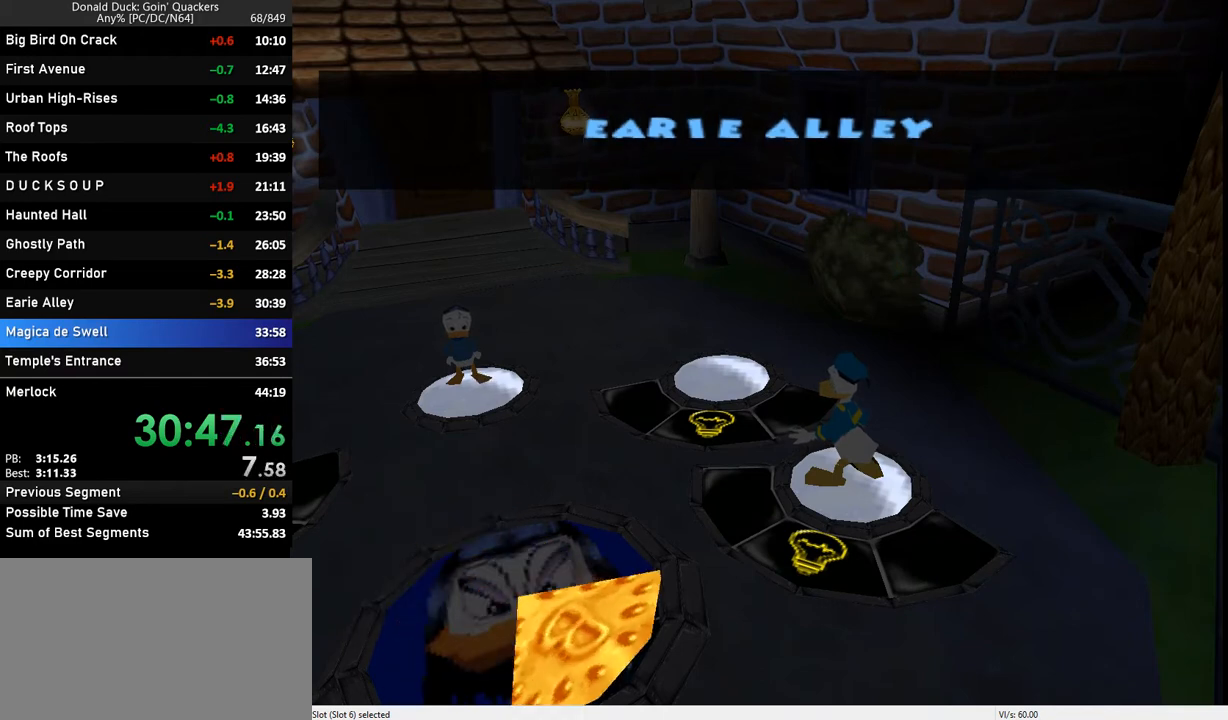
{"keys": ["down", "left"], "events": []}
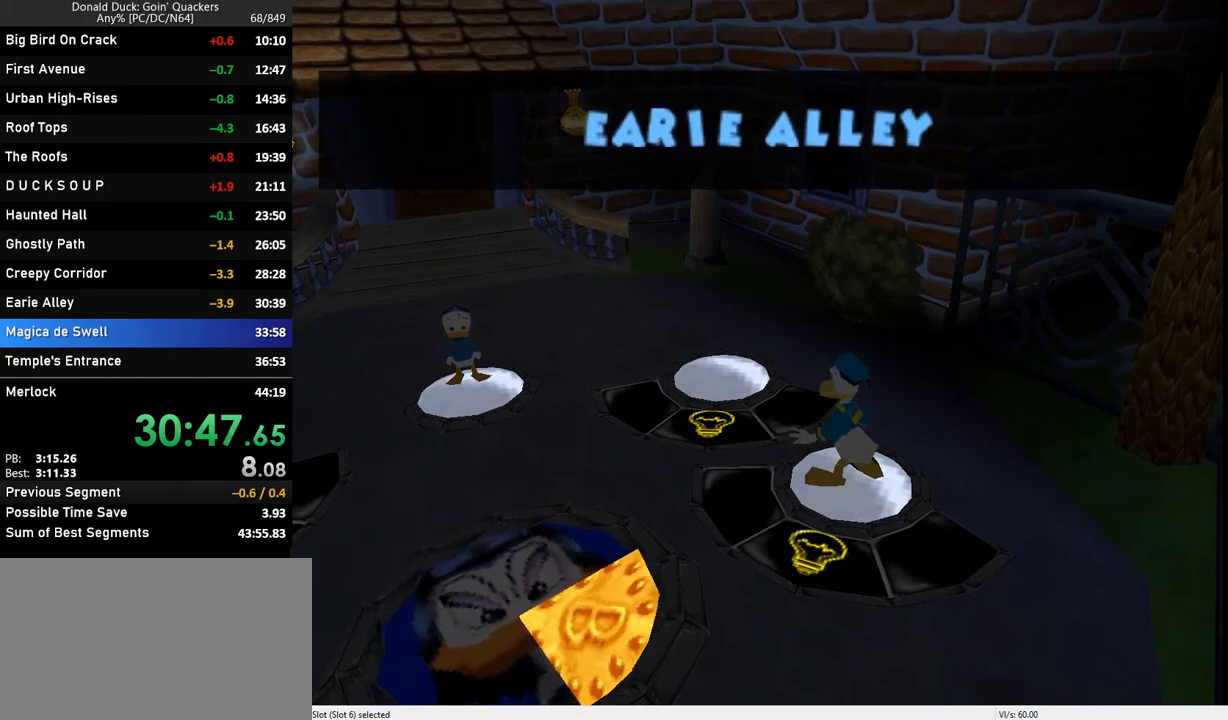
{"keys": ["down", "left"], "events": []}
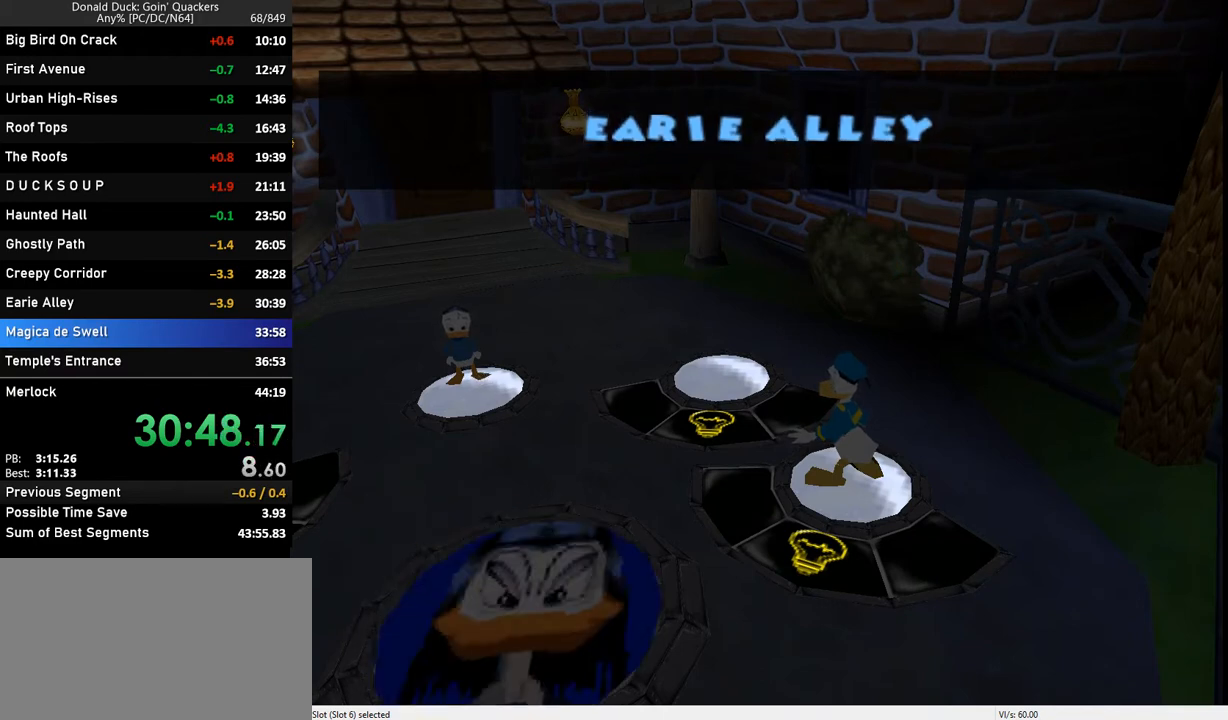
{"keys": ["down", "left"], "events": []}
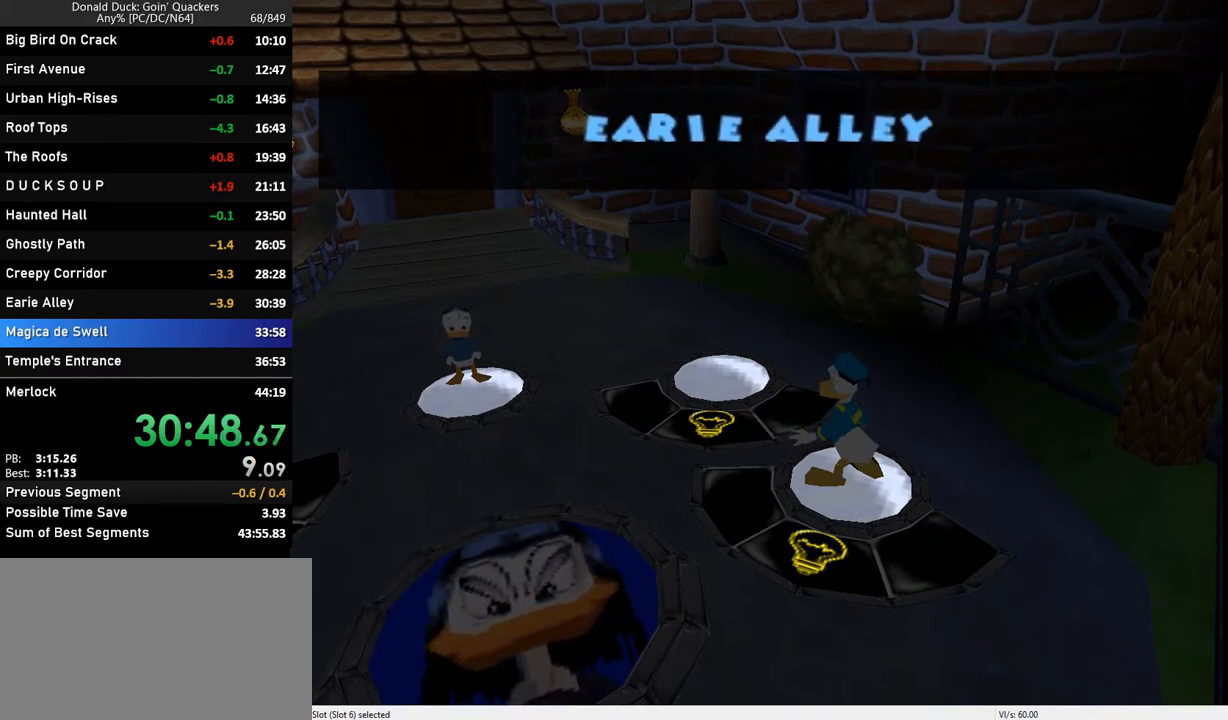
{"keys": ["down", "left"], "events": []}
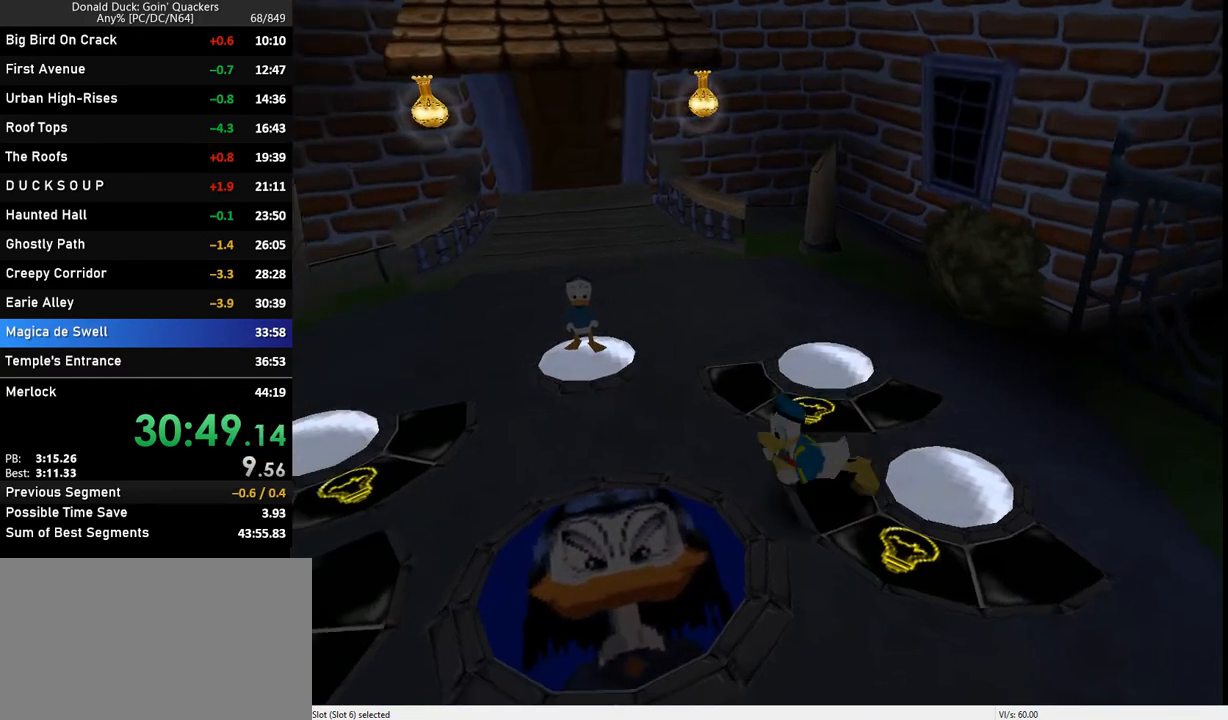
{"keys": [], "events": [[300, "down", "up"], [300, "left", "up"], [367, "x", "down"], [400, "x", "up"]]}